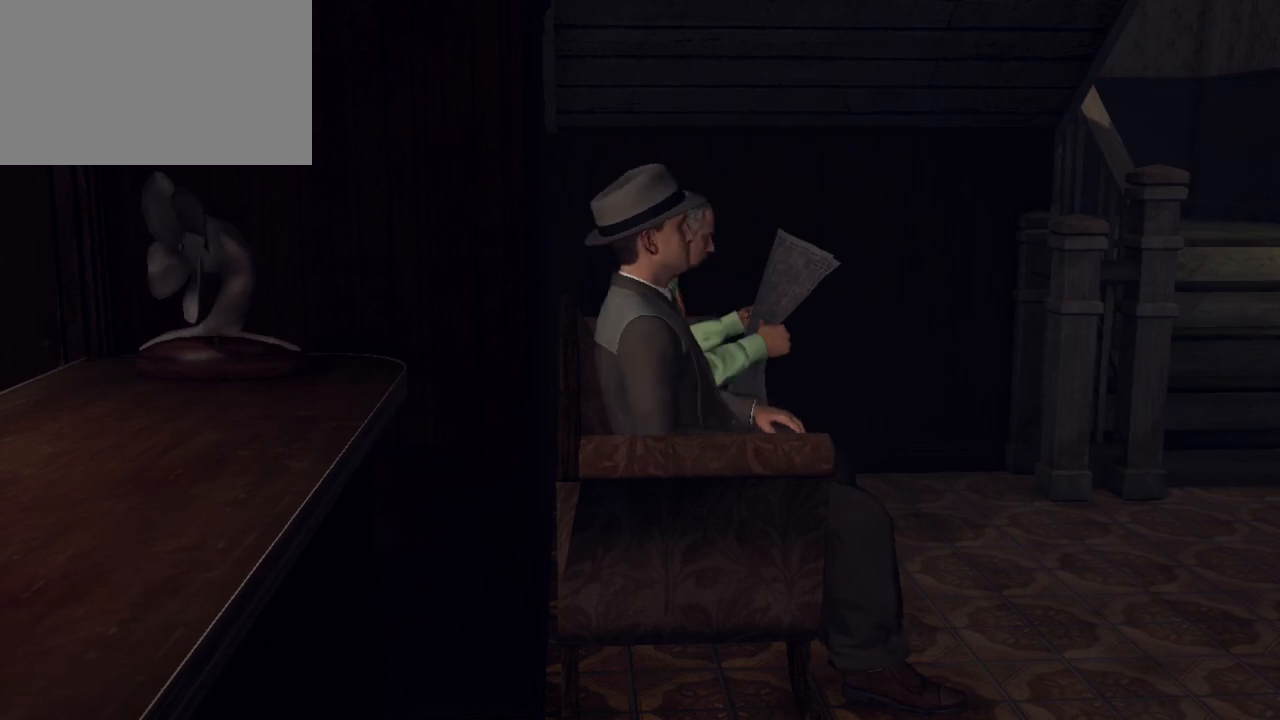
Gameplay with keyboard and mouse; each line is a JSON object with the keys and mouse buttons held at the frame after it. "events" lists presses ("down") and releases ("up") of "1", "2", "3", "4", "5", "a", "alt", "c", "caps_lock", "ctrl", "d", "e", "f", "g", "q", "r", "s", "shift", "space", "t", "tab", "v", "w", "x", "z", "mouse_left", "mouse_wheel" and "mouse_right" between this image and that frame as [ms after this image, input, new state], when the widget could be followed in between. "mouse_left", "mouse_wheel", "mouse_right" = the "left", "wheel", "right" buttons of the "mouse" list. No other keys are recorded. "wheel" means that the mouse wheel is clicked or scrolled. Not read: mouse_move.
{"keys": [], "mouse": [], "events": []}
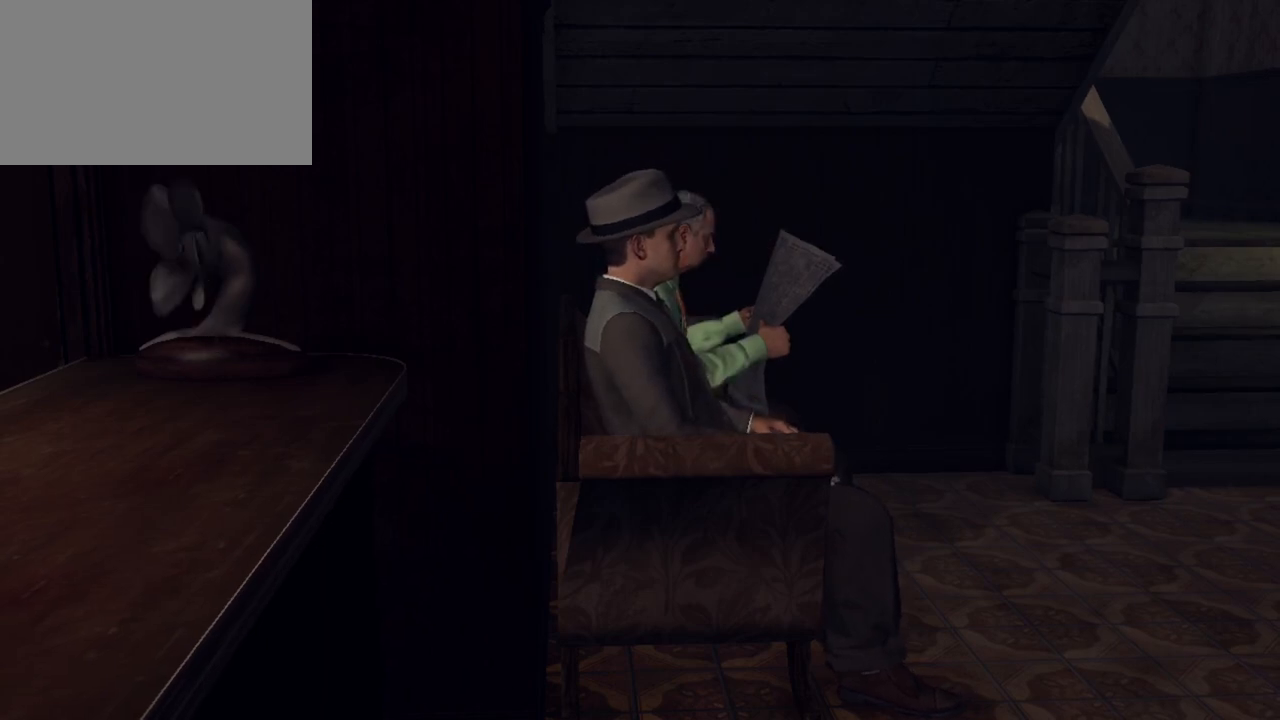
{"keys": [], "mouse": [], "events": []}
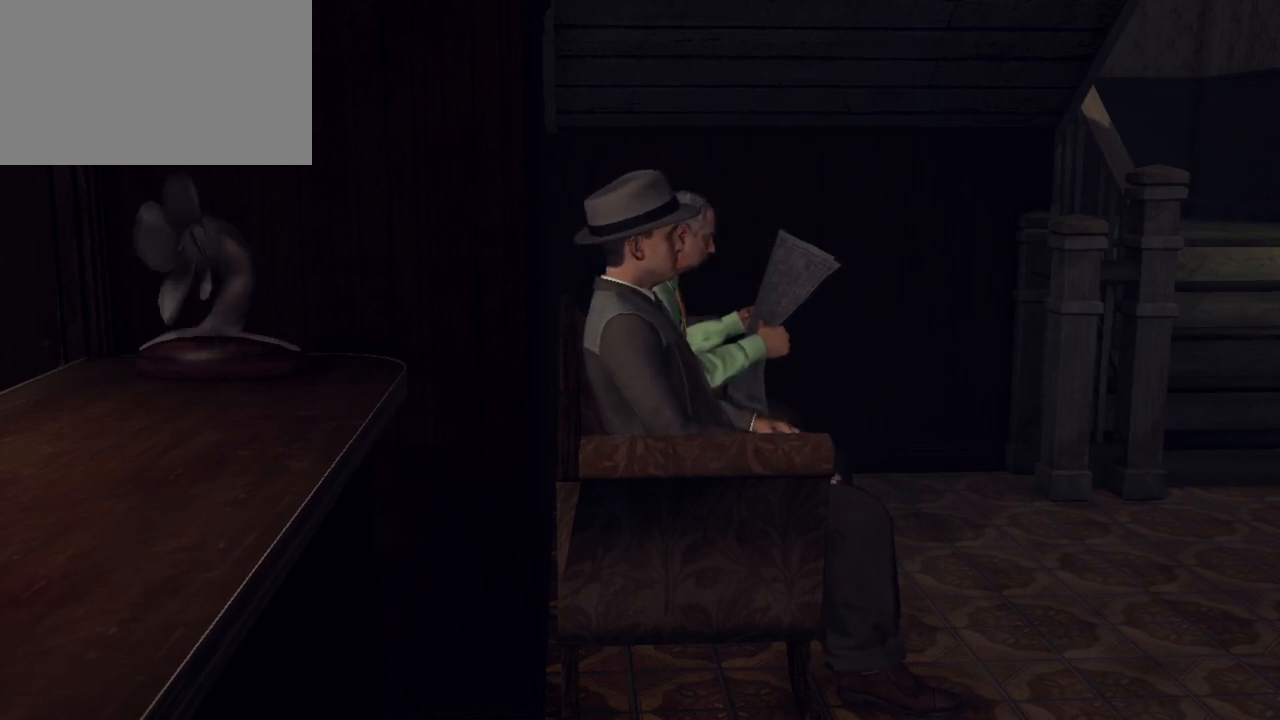
{"keys": [], "mouse": [], "events": []}
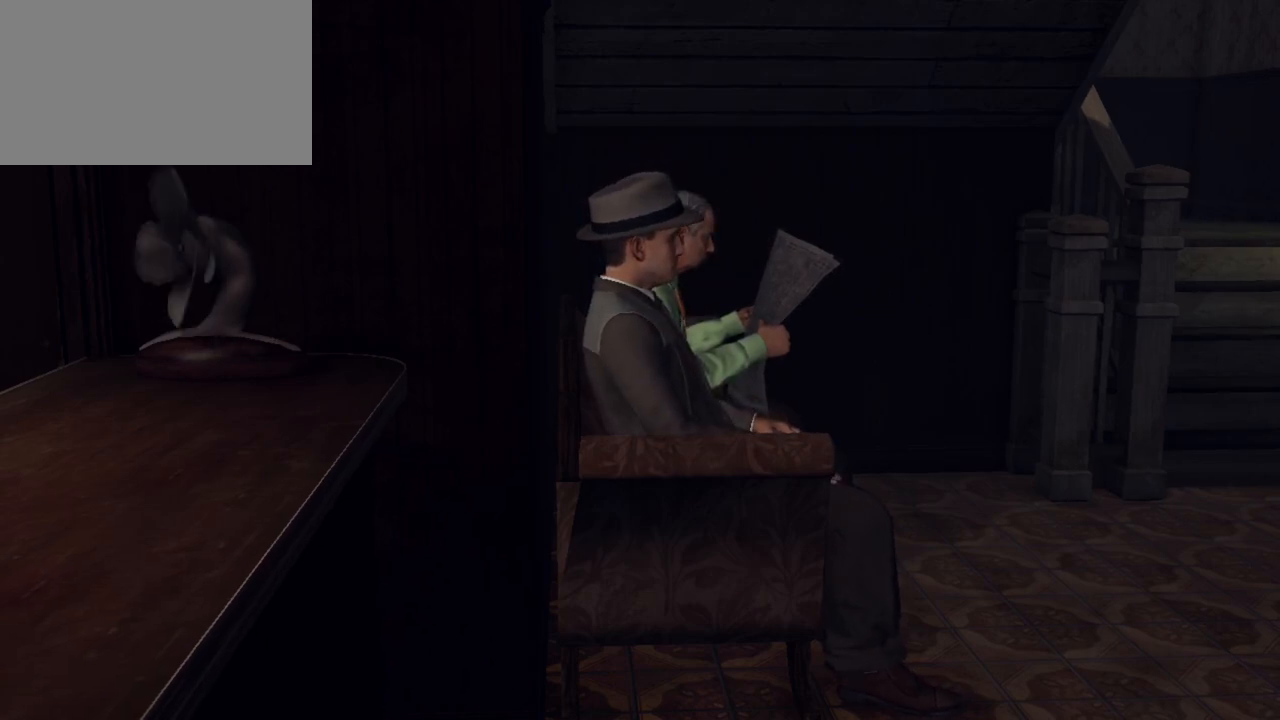
{"keys": [], "mouse": [], "events": [[17, "e", "down"], [100, "e", "up"]]}
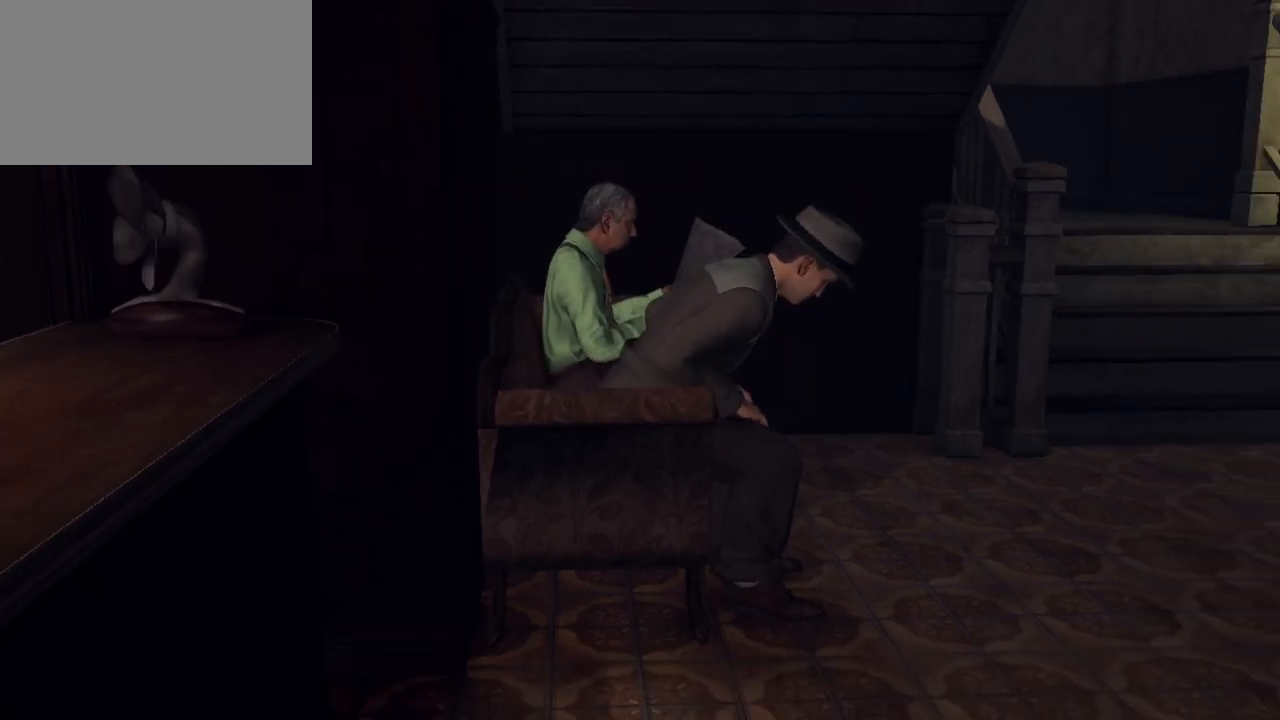
{"keys": ["d"], "mouse": [], "events": [[117, "d", "down"]]}
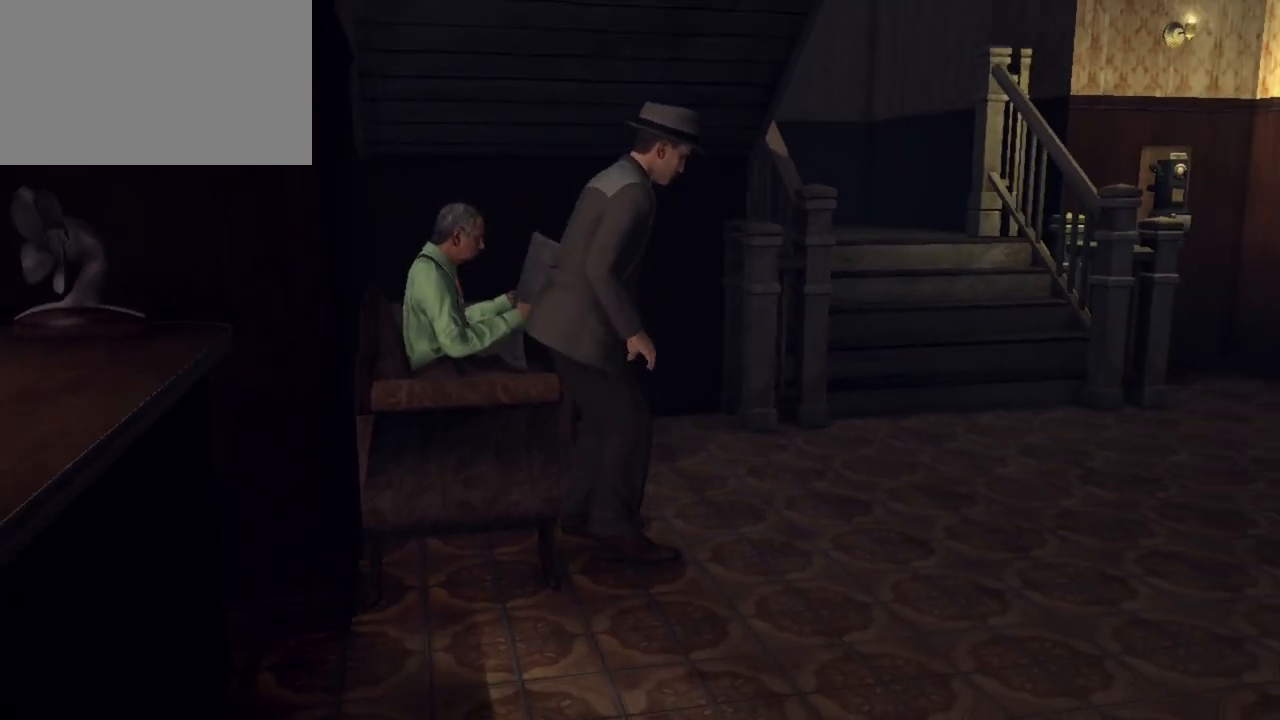
{"keys": ["d", "w"], "mouse": [], "events": [[183, "w", "down"]]}
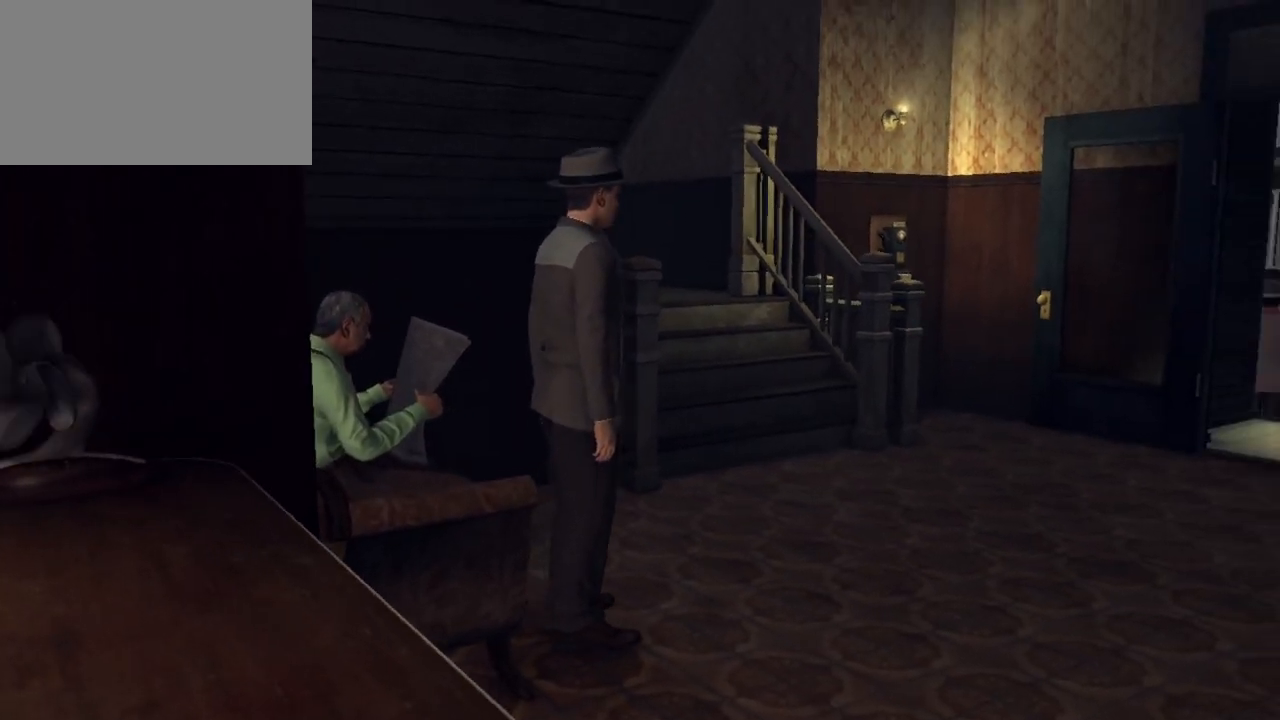
{"keys": ["d", "shift", "w"], "mouse": [], "events": [[100, "shift", "down"]]}
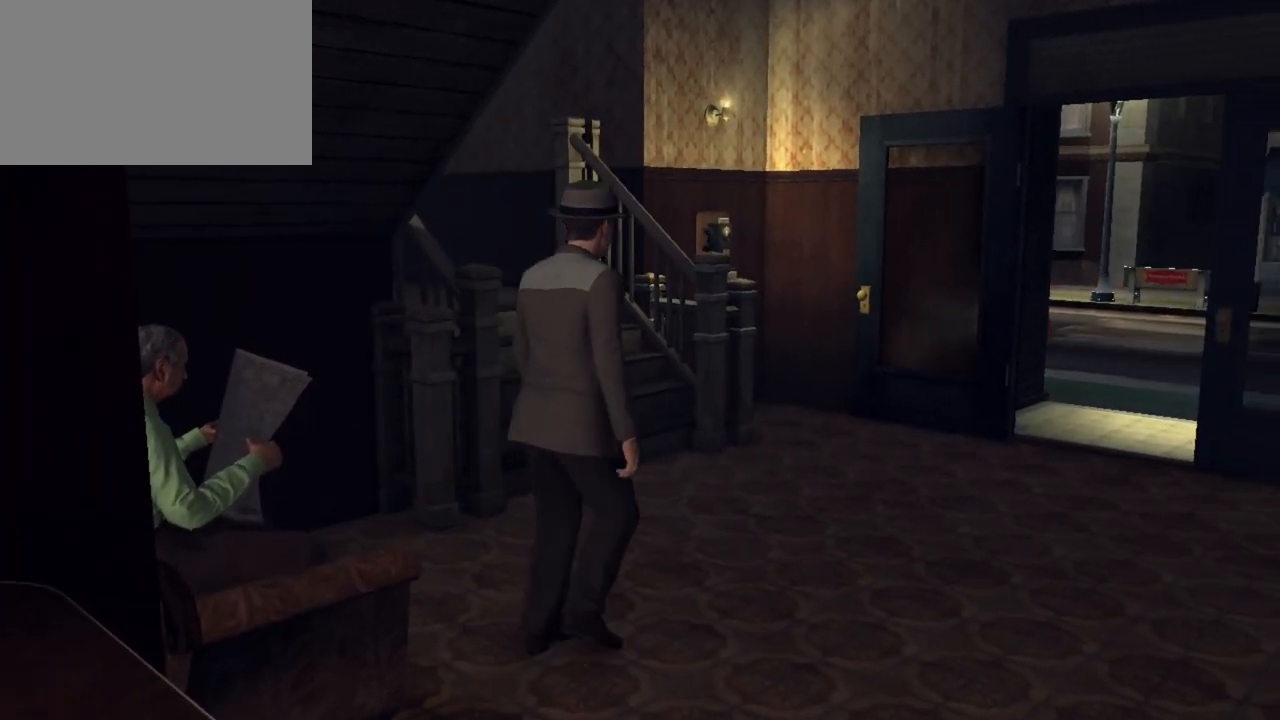
{"keys": ["w"], "mouse": [], "events": [[167, "shift", "up"], [267, "d", "up"]]}
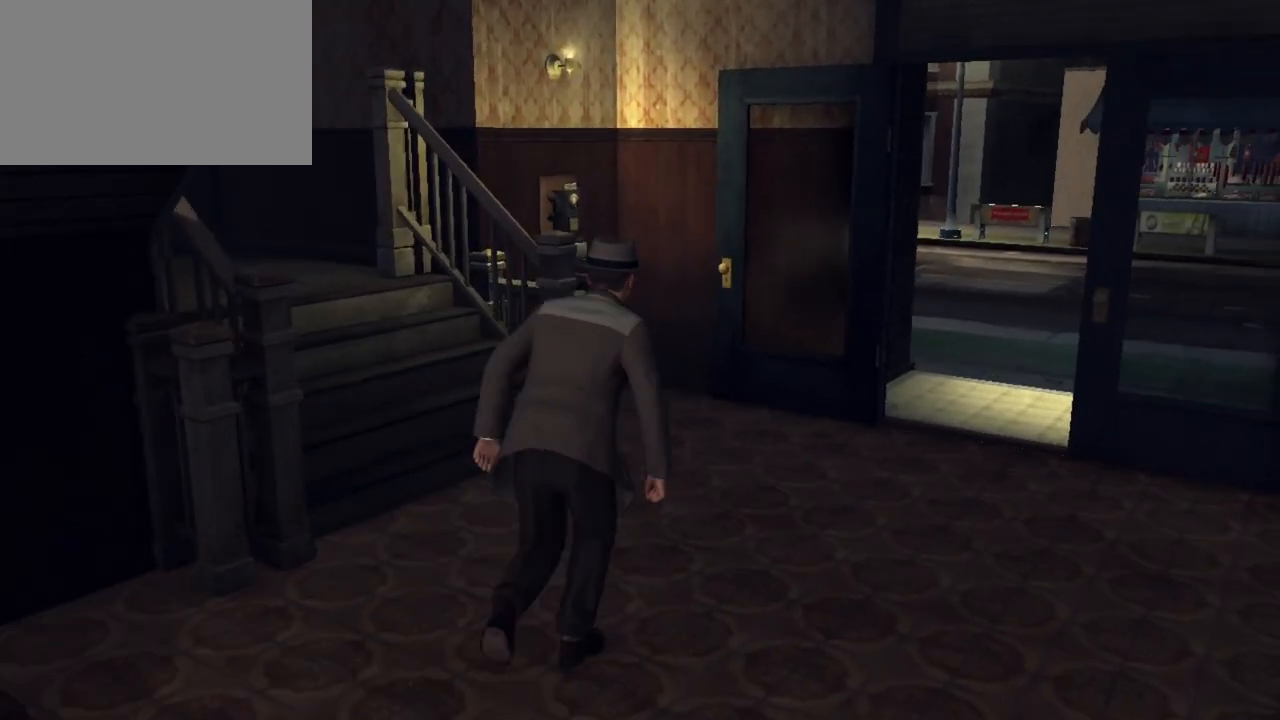
{"keys": ["d", "w"], "mouse": [], "events": [[367, "d", "down"]]}
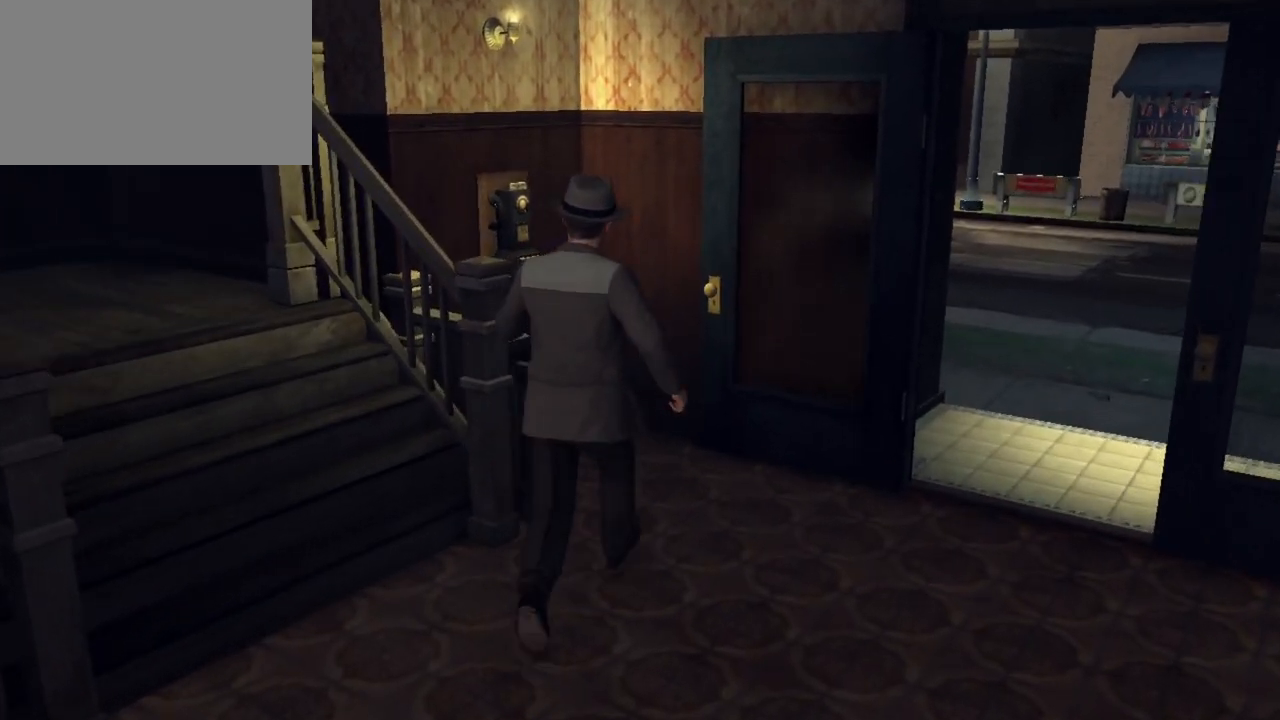
{"keys": ["a", "w"], "mouse": [], "events": [[17, "d", "up"], [150, "a", "down"]]}
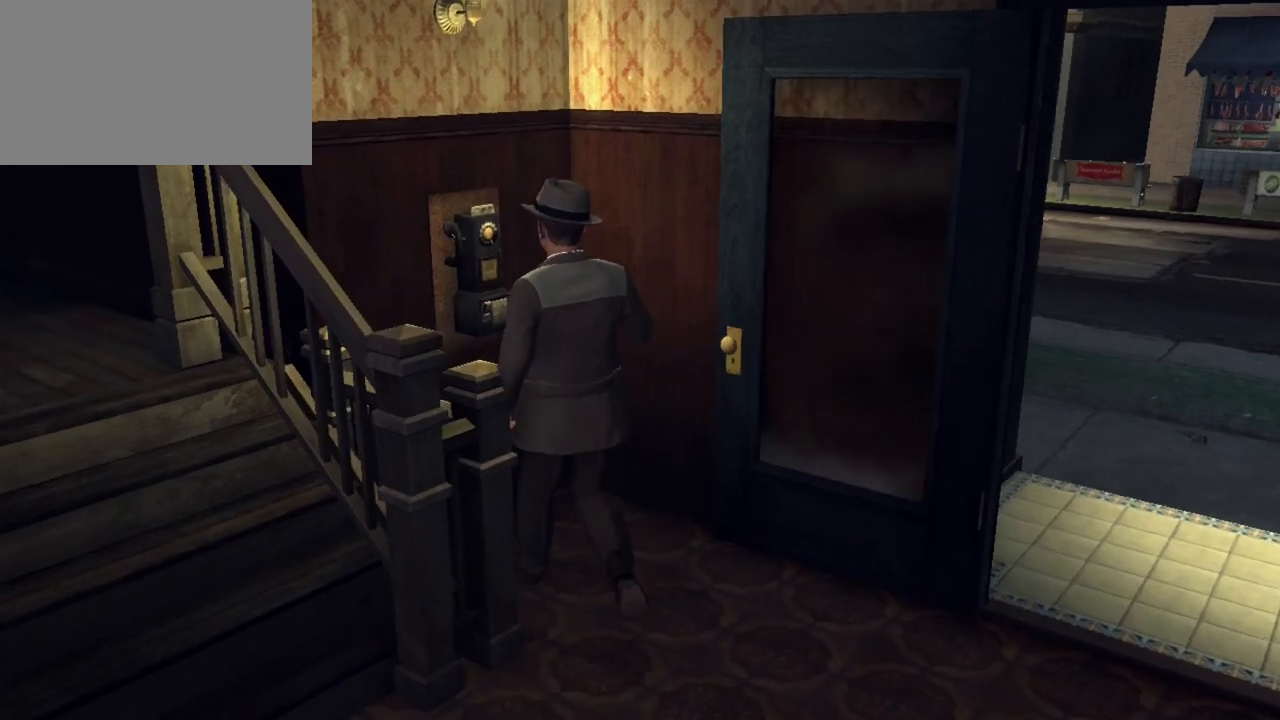
{"keys": [], "mouse": [], "events": [[117, "a", "up"], [117, "mouse_left", "down"], [217, "mouse_left", "up"], [267, "w", "up"]]}
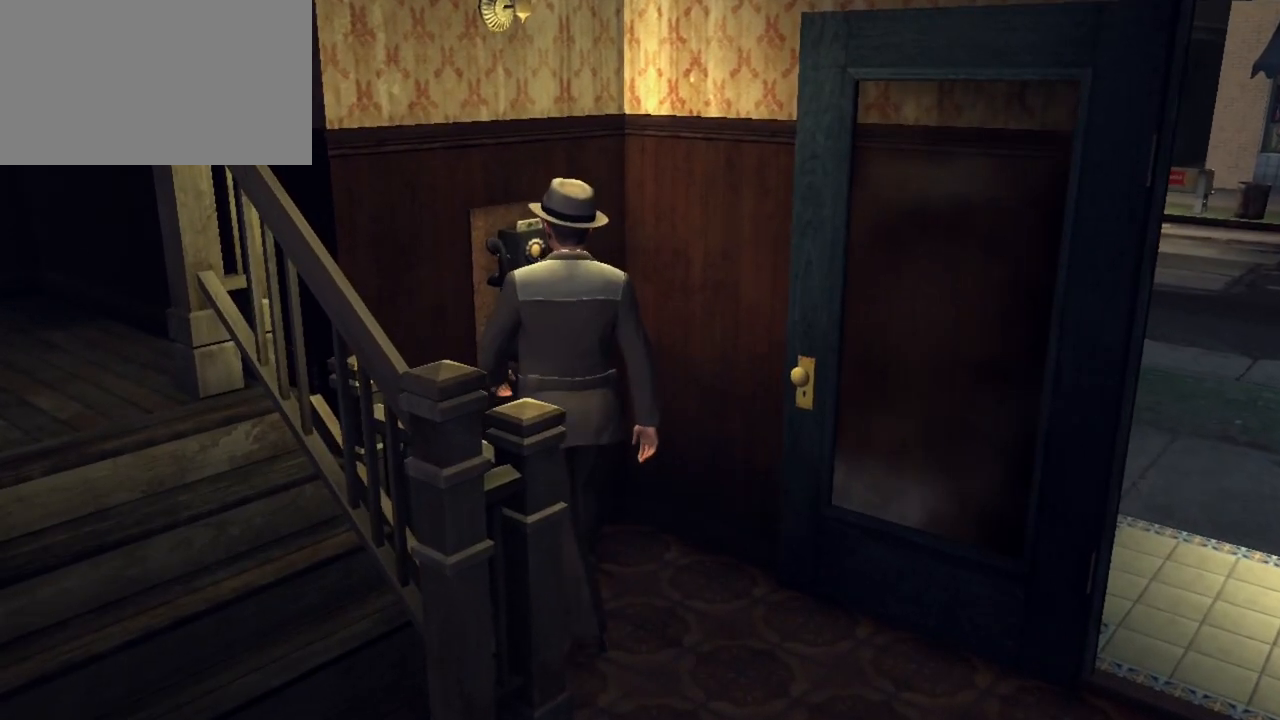
{"keys": [], "mouse": [], "events": [[133, "mouse_left", "down"], [233, "mouse_left", "up"]]}
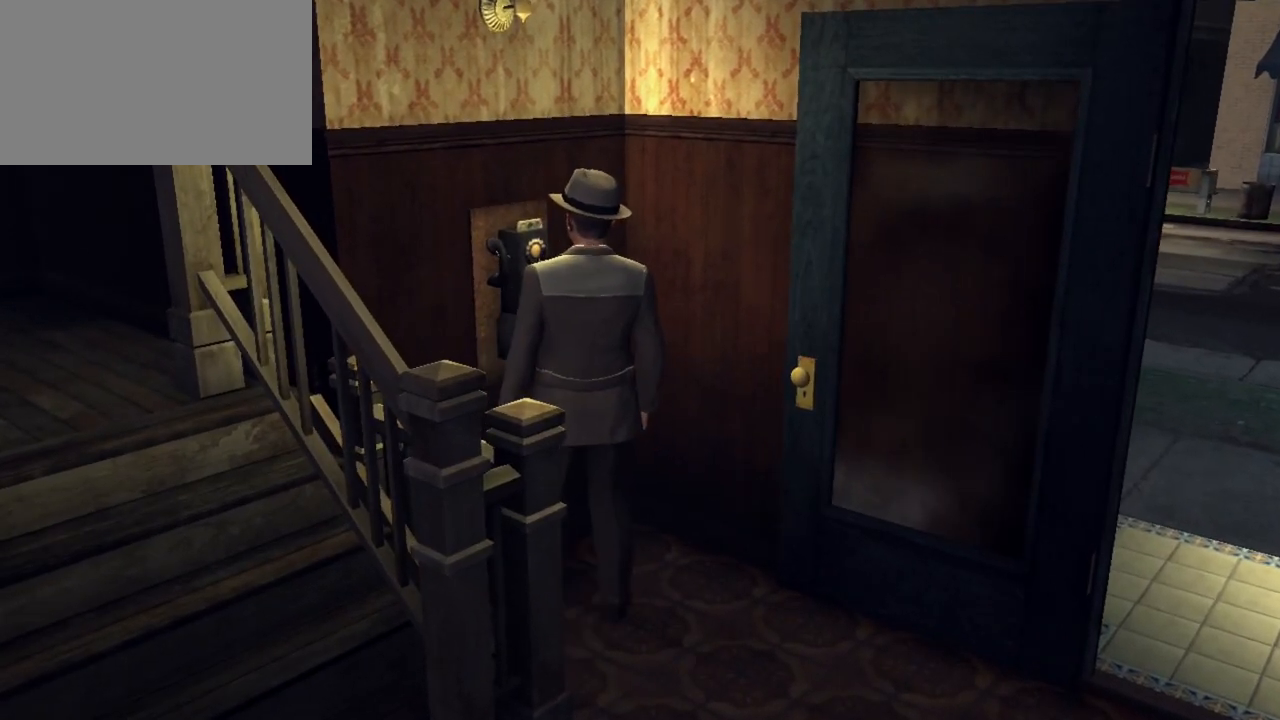
{"keys": ["w"], "mouse": [], "events": [[100, "w", "down"]]}
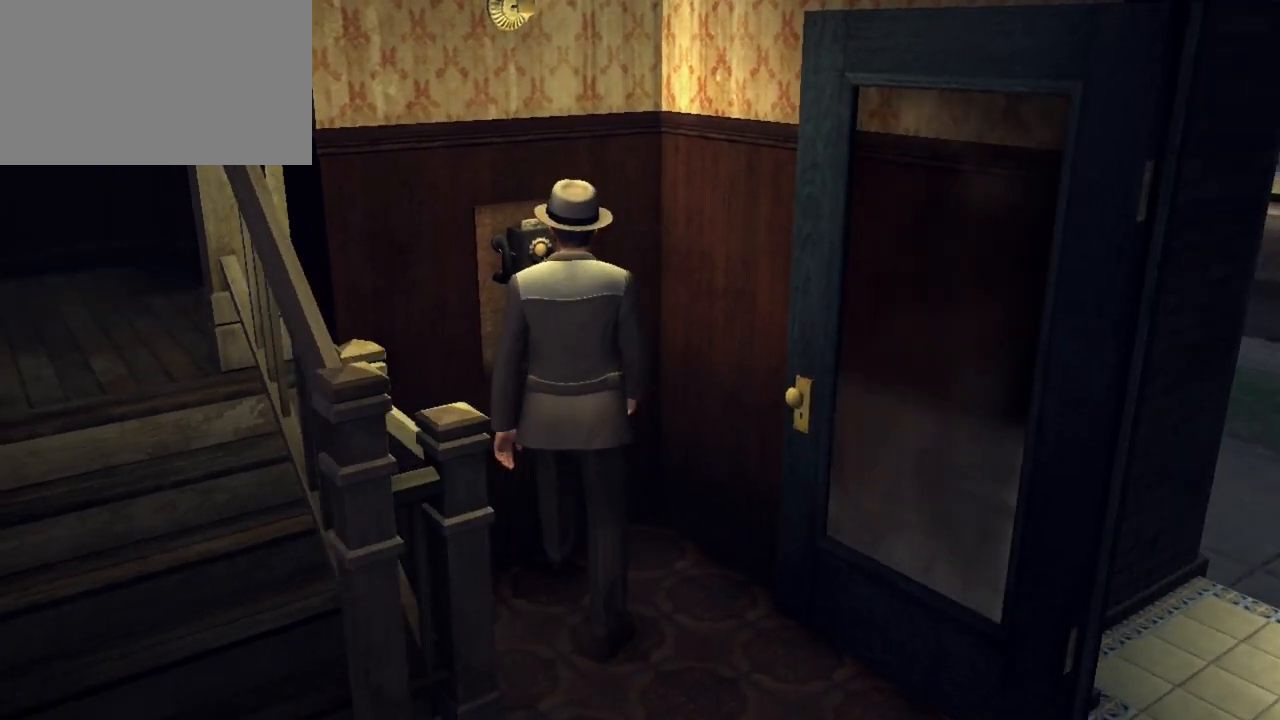
{"keys": [], "mouse": [], "events": [[33, "a", "down"], [117, "w", "up"], [217, "mouse_left", "down"], [267, "a", "up"], [300, "mouse_left", "up"]]}
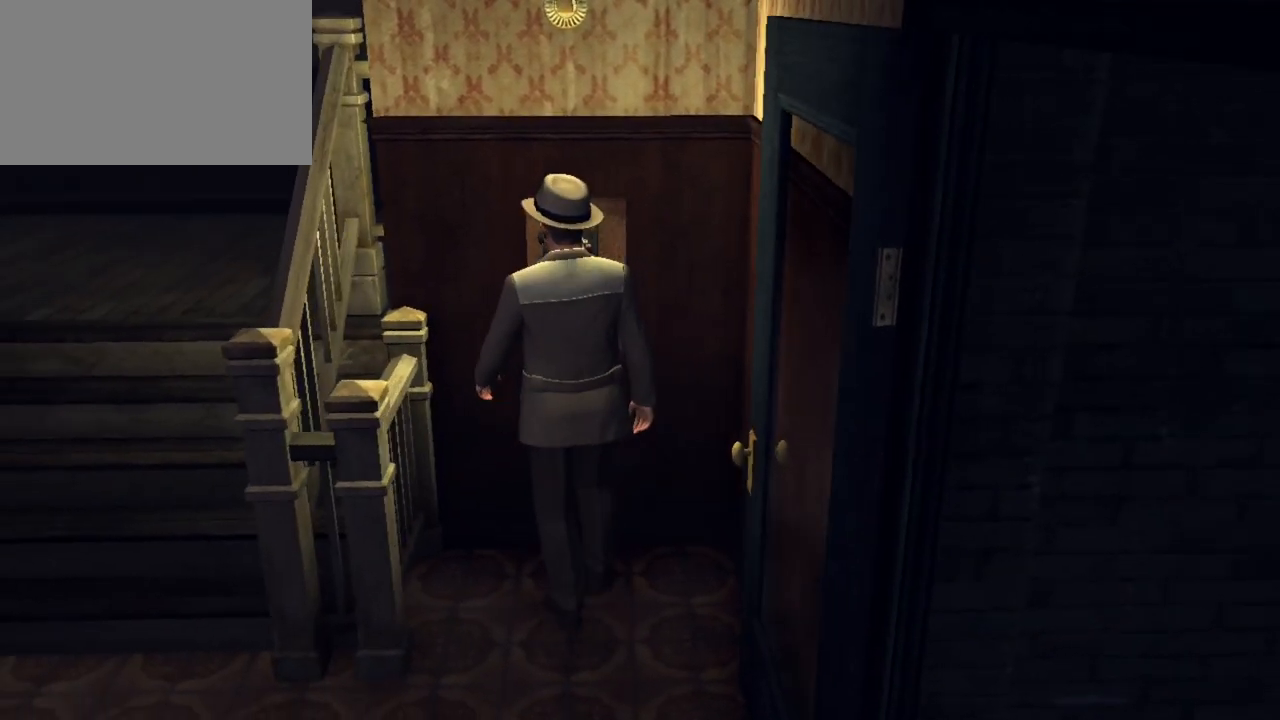
{"keys": ["d", "s", "shift"], "mouse": [], "events": [[133, "s", "down"], [283, "d", "down"], [467, "shift", "down"]]}
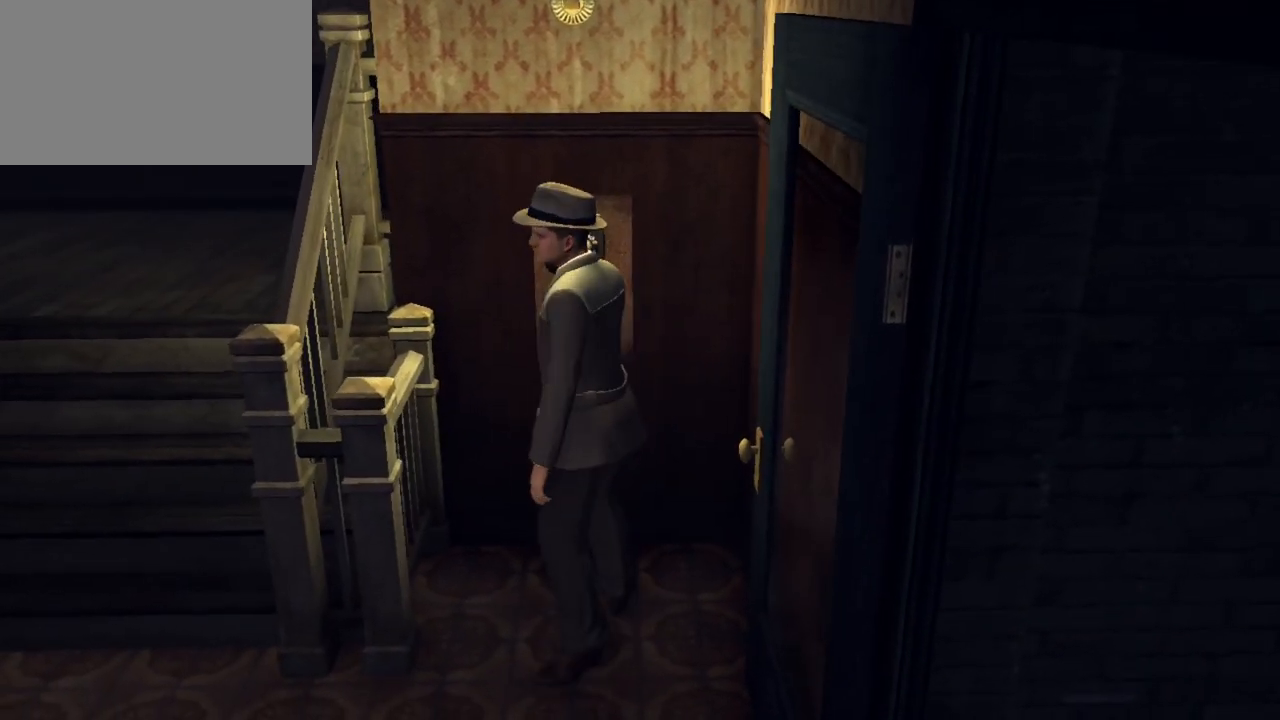
{"keys": ["d", "s", "shift"], "mouse": [], "events": []}
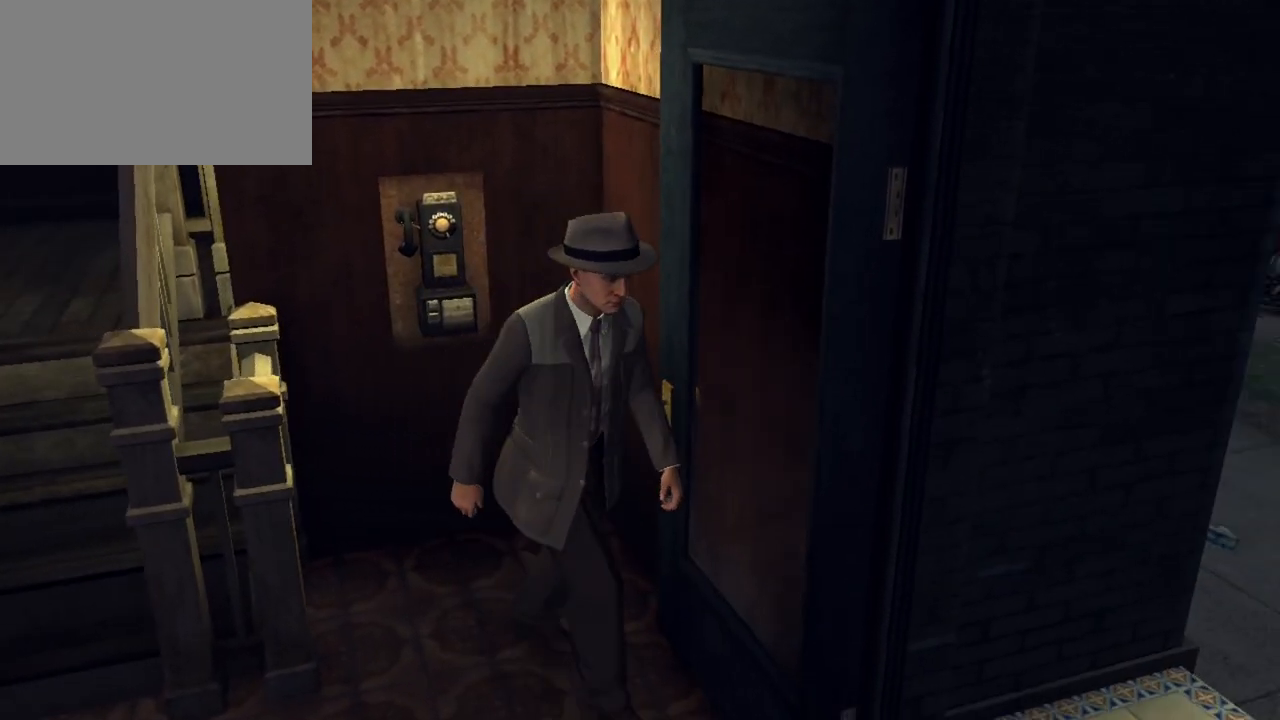
{"keys": ["shift", "w"], "mouse": [], "events": [[33, "s", "up"], [367, "w", "down"], [500, "d", "up"]]}
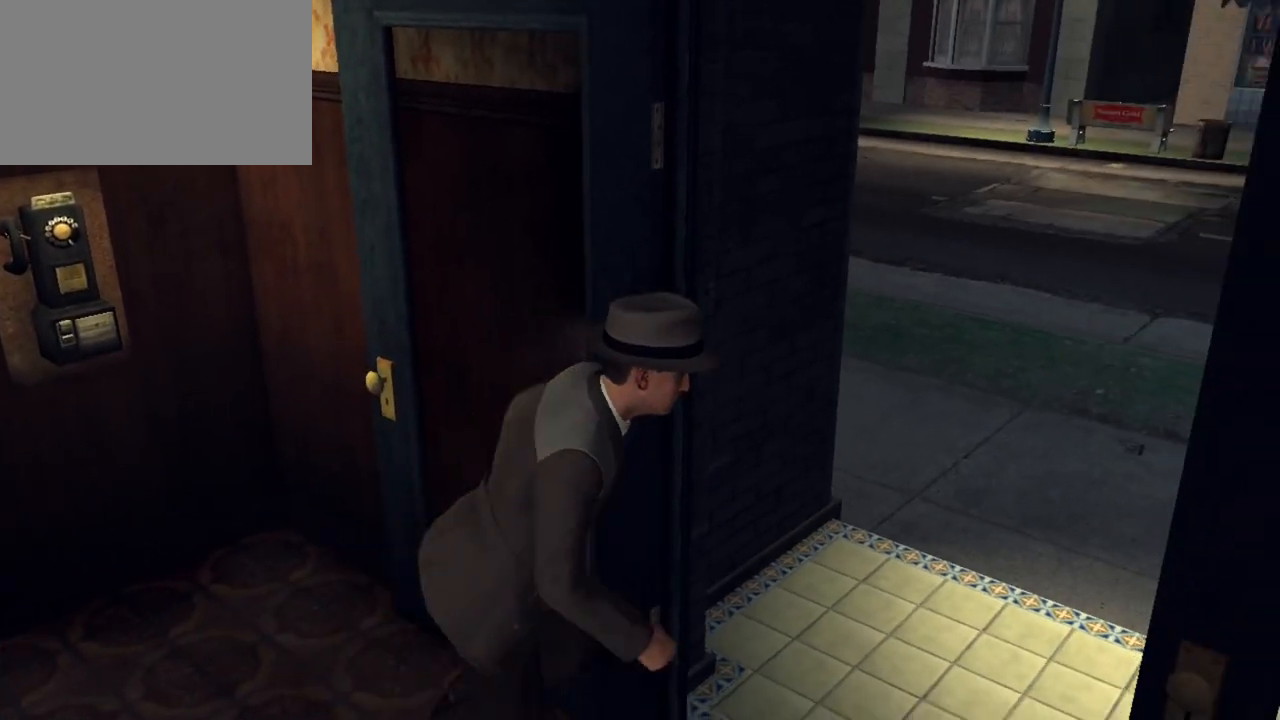
{"keys": ["w"], "mouse": [], "events": [[233, "shift", "up"], [367, "d", "down"], [467, "d", "up"]]}
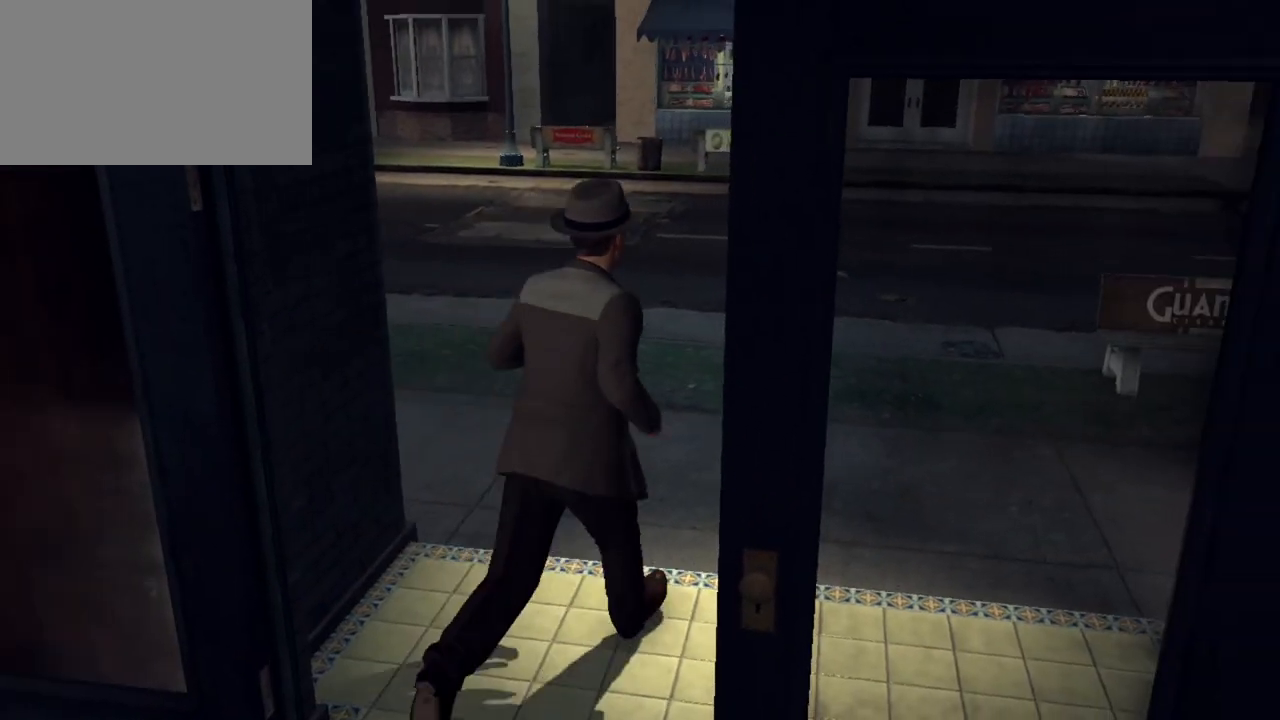
{"keys": ["w"], "mouse": [], "events": []}
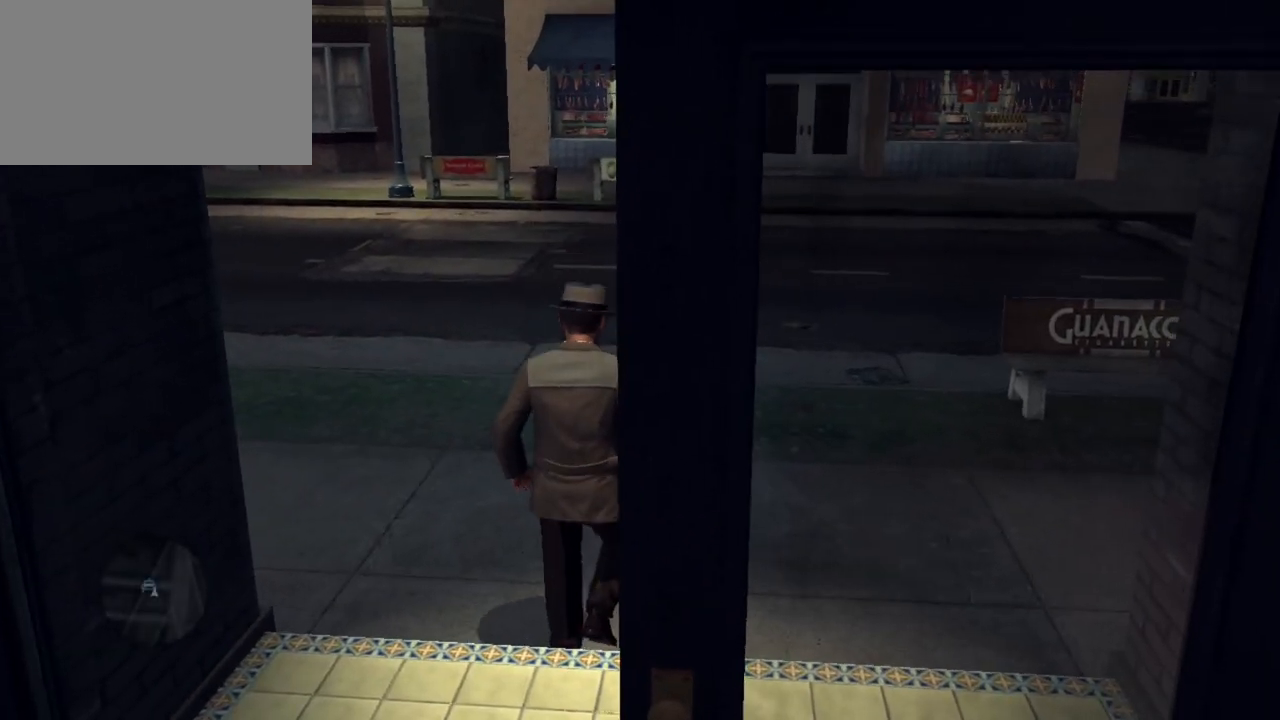
{"keys": ["w"], "mouse": [], "events": [[67, "d", "down"], [167, "d", "up"]]}
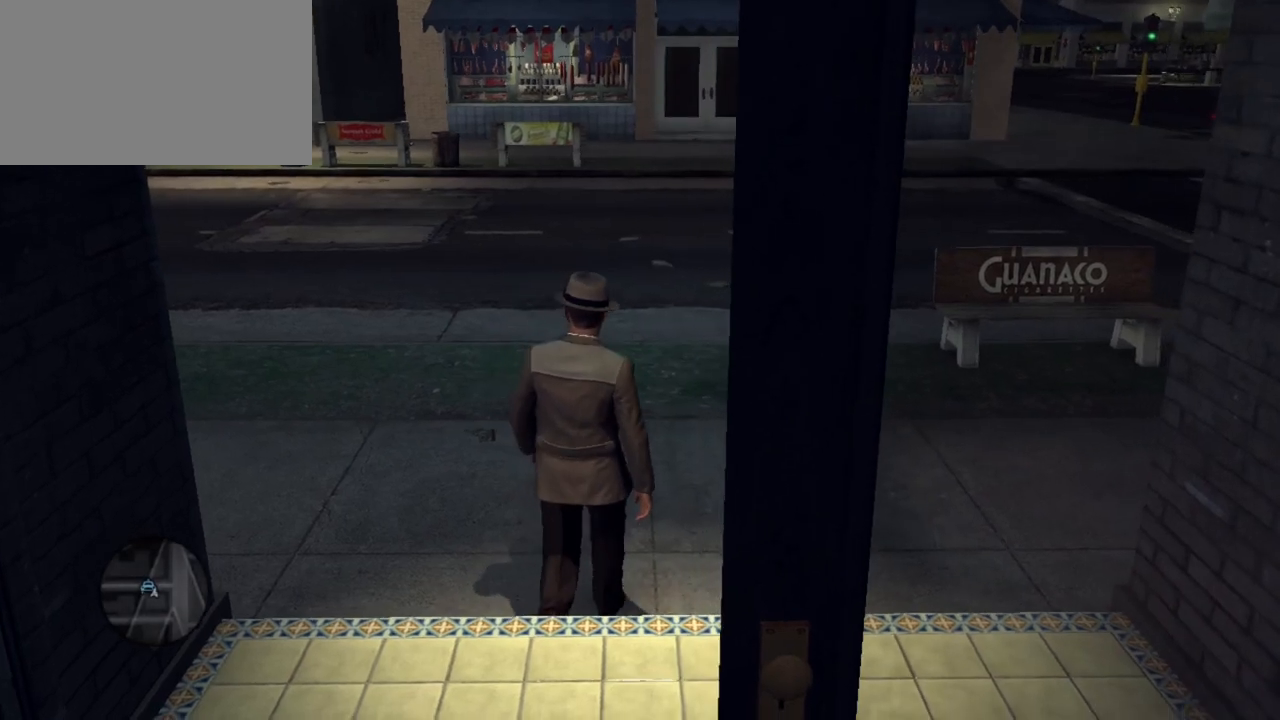
{"keys": ["e"], "mouse": [], "events": [[133, "w", "up"], [183, "e", "down"]]}
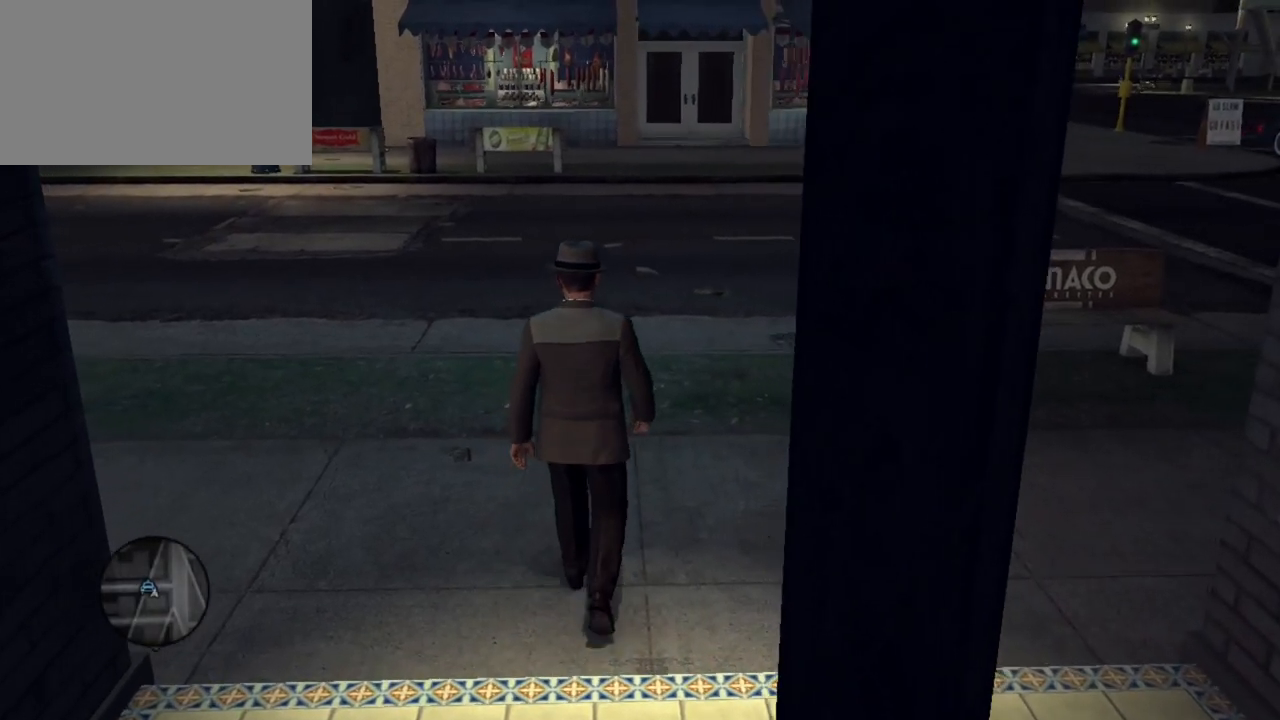
{"keys": ["e"], "mouse": [], "events": []}
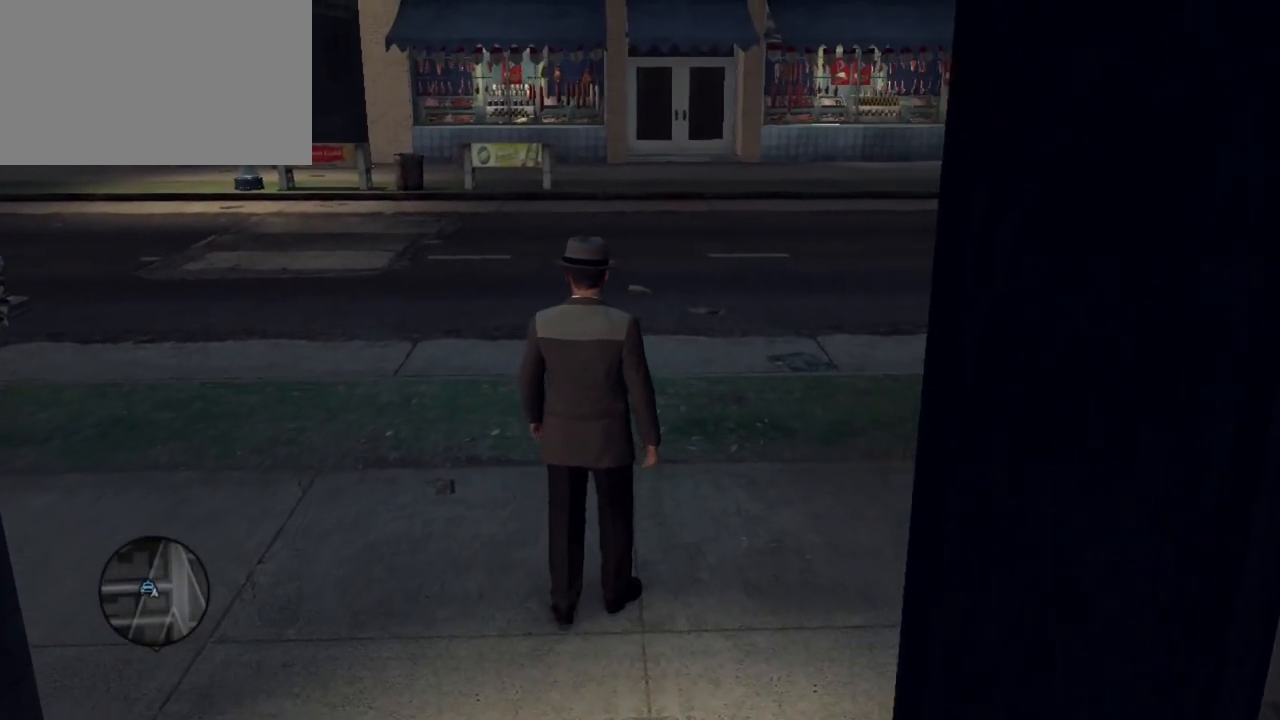
{"keys": ["e"], "mouse": [], "events": []}
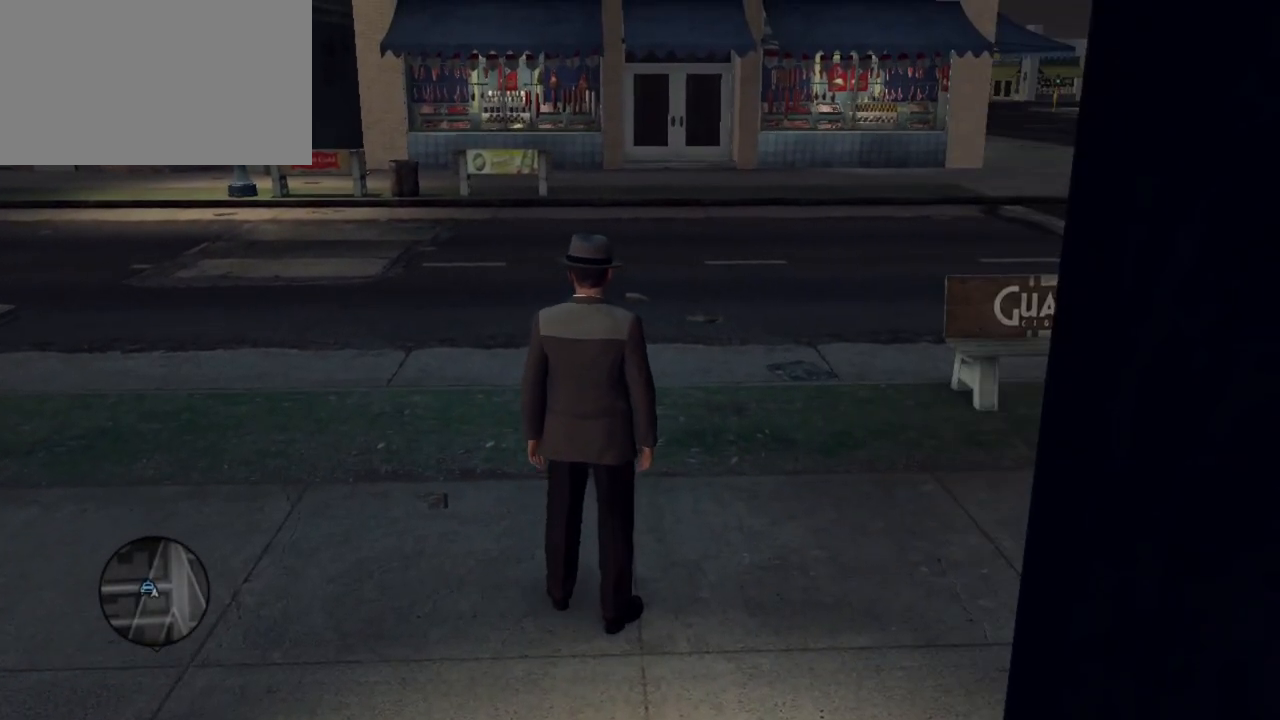
{"keys": [], "mouse": [], "events": [[367, "e", "up"]]}
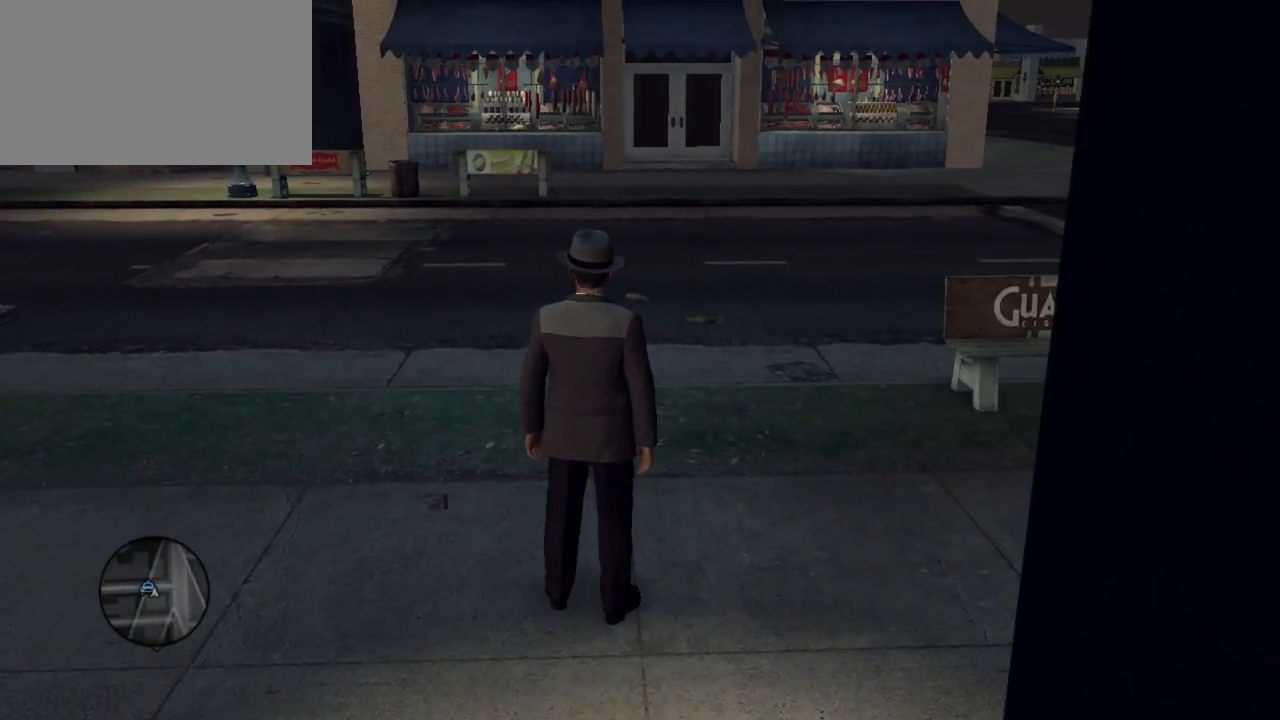
{"keys": [], "mouse": [], "events": [[200, "tab", "down"], [433, "tab", "up"]]}
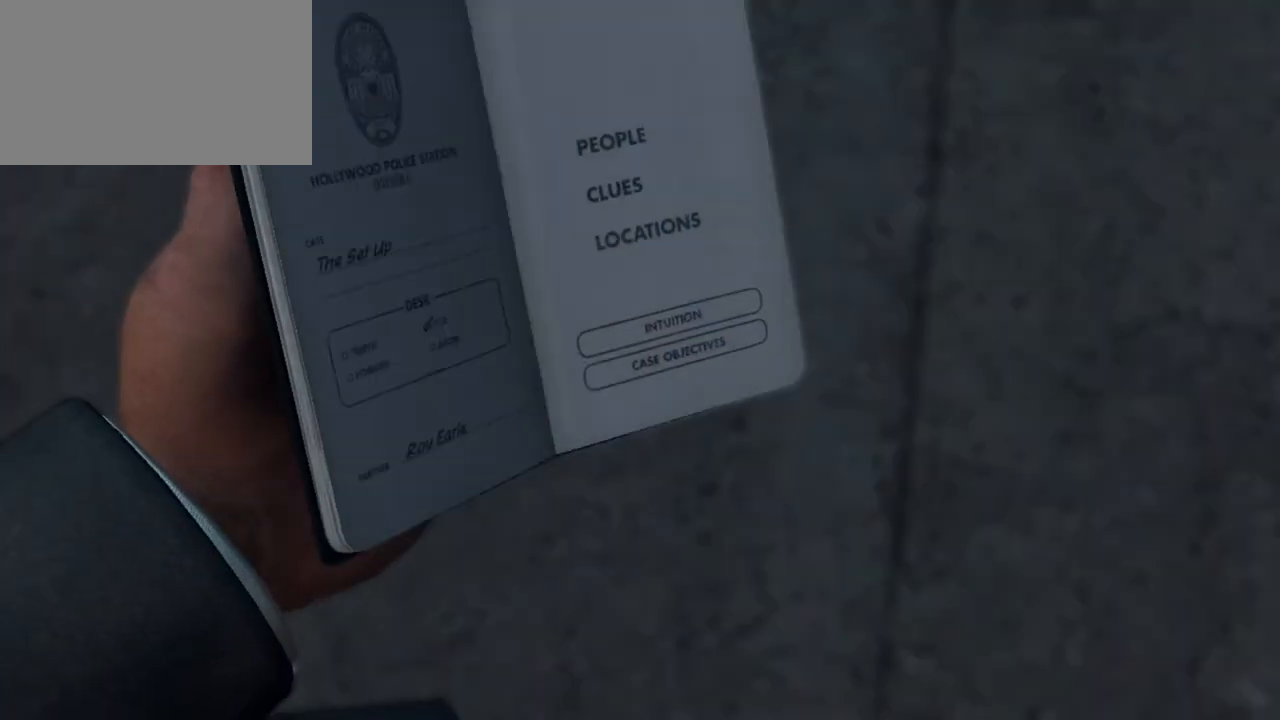
{"keys": [], "mouse": [], "events": []}
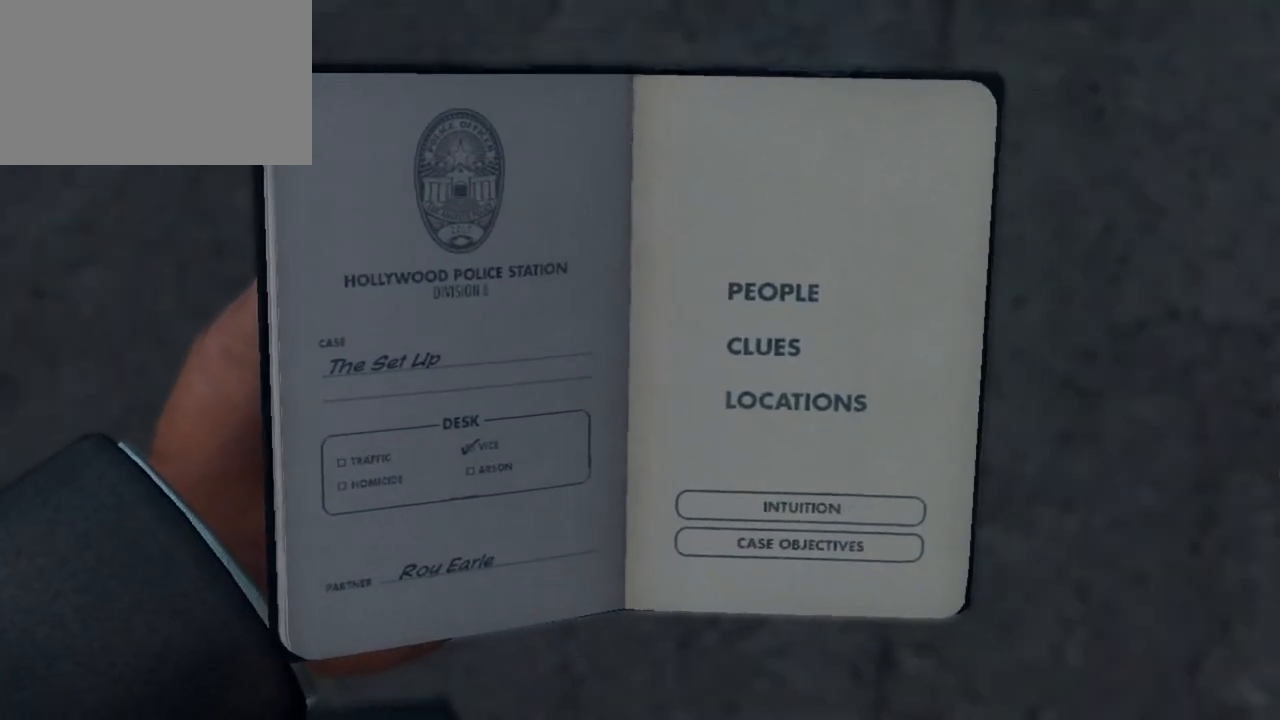
{"keys": [], "mouse": [], "events": []}